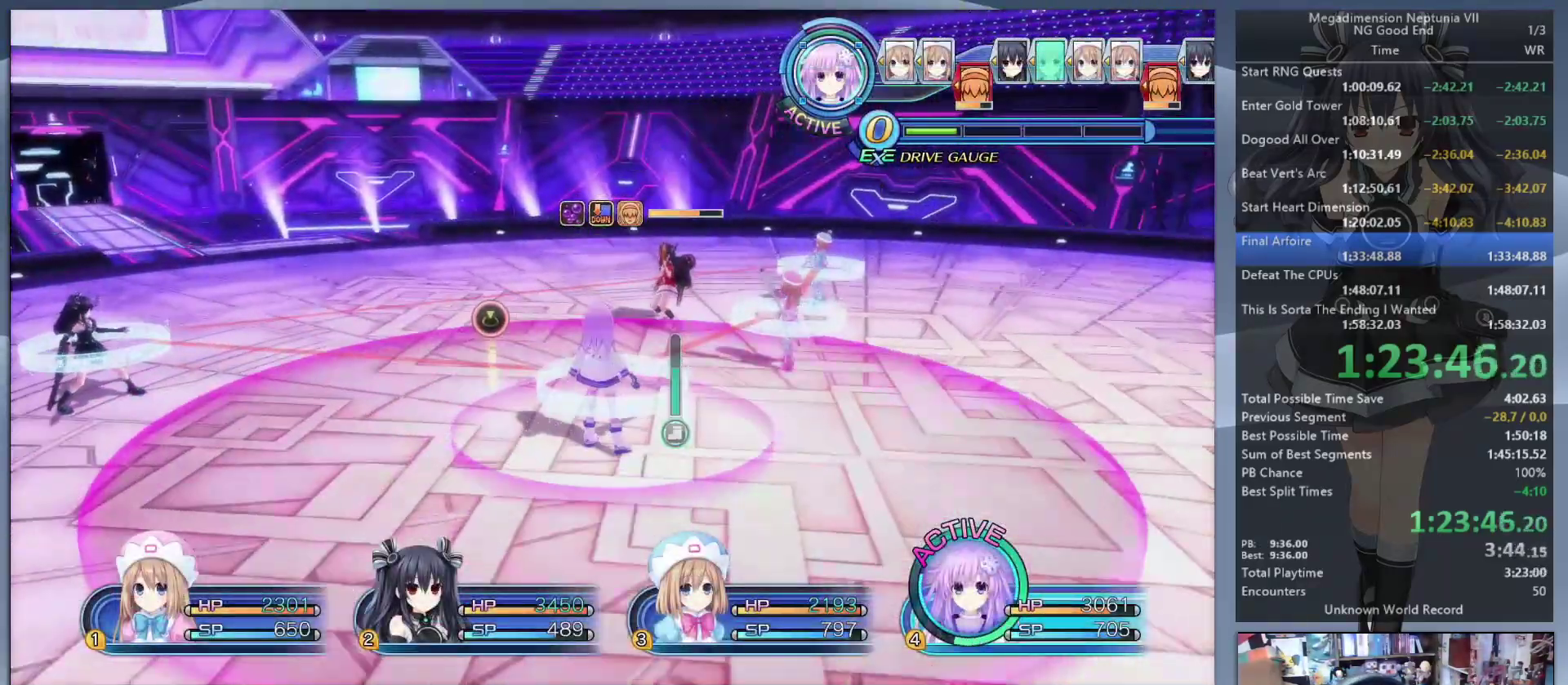
Gameplay with a controller (PlayStation layout); each line is a JSON object with the inputs held at the frame after it (dt_ms = milliseconds from this image to that frame). "events" lists button and stick changes between this image and that frame as [ms after this image, input, new state], when the widget could be followed in between.
{"dt_ms": 500, "buttons": ["TRIANGLE", "L2"], "left_stick": "center", "right_stick": "center", "events": [[67, "left_stick", "up"], [133, "CROSS", "down"], [133, "left_stick", "center"], [267, "CROSS", "up"], [500, "TRIANGLE", "down"]]}
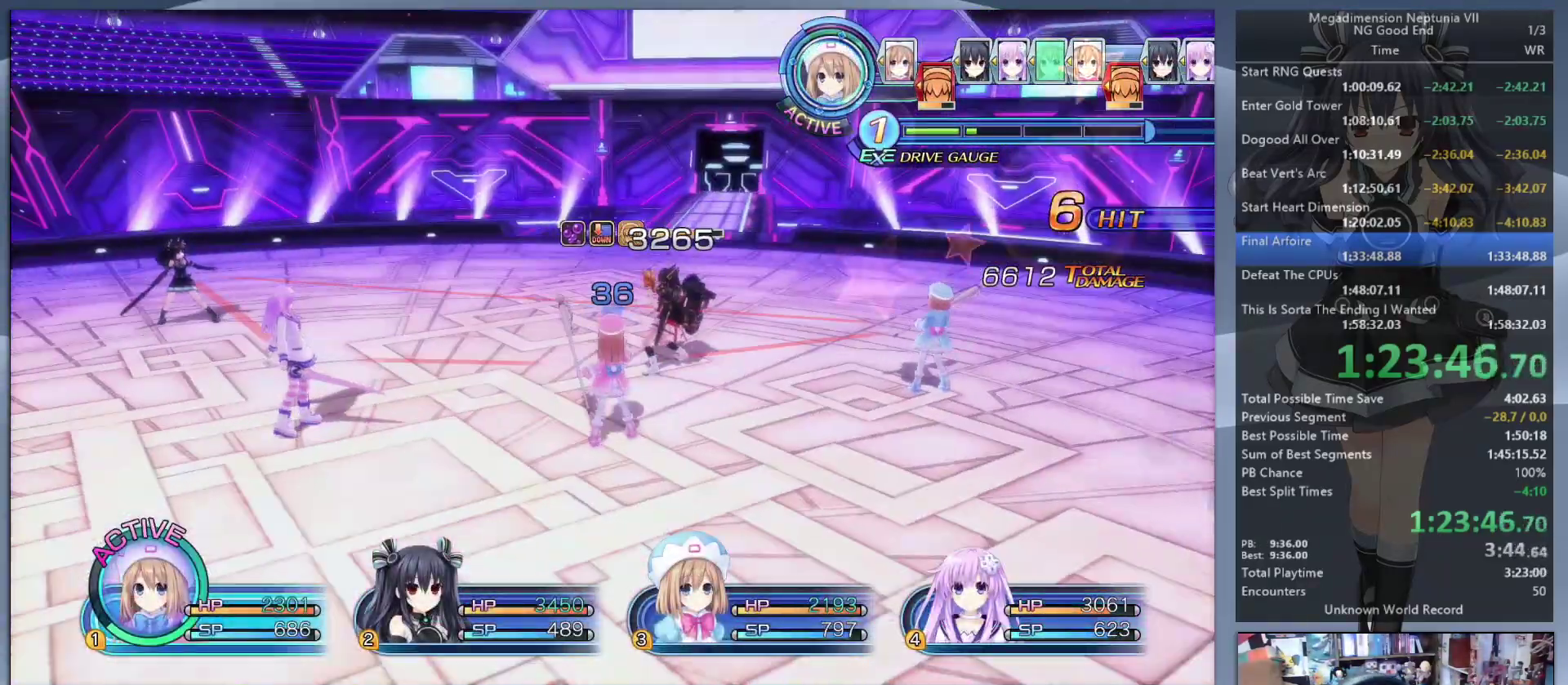
{"dt_ms": 500, "buttons": [], "left_stick": "down", "right_stick": "center", "events": [[100, "L2", "up"], [133, "TRIANGLE", "up"], [200, "CROSS", "down"], [300, "CROSS", "up"], [333, "CROSS", "down"], [433, "CROSS", "up"], [467, "left_stick", "down"]]}
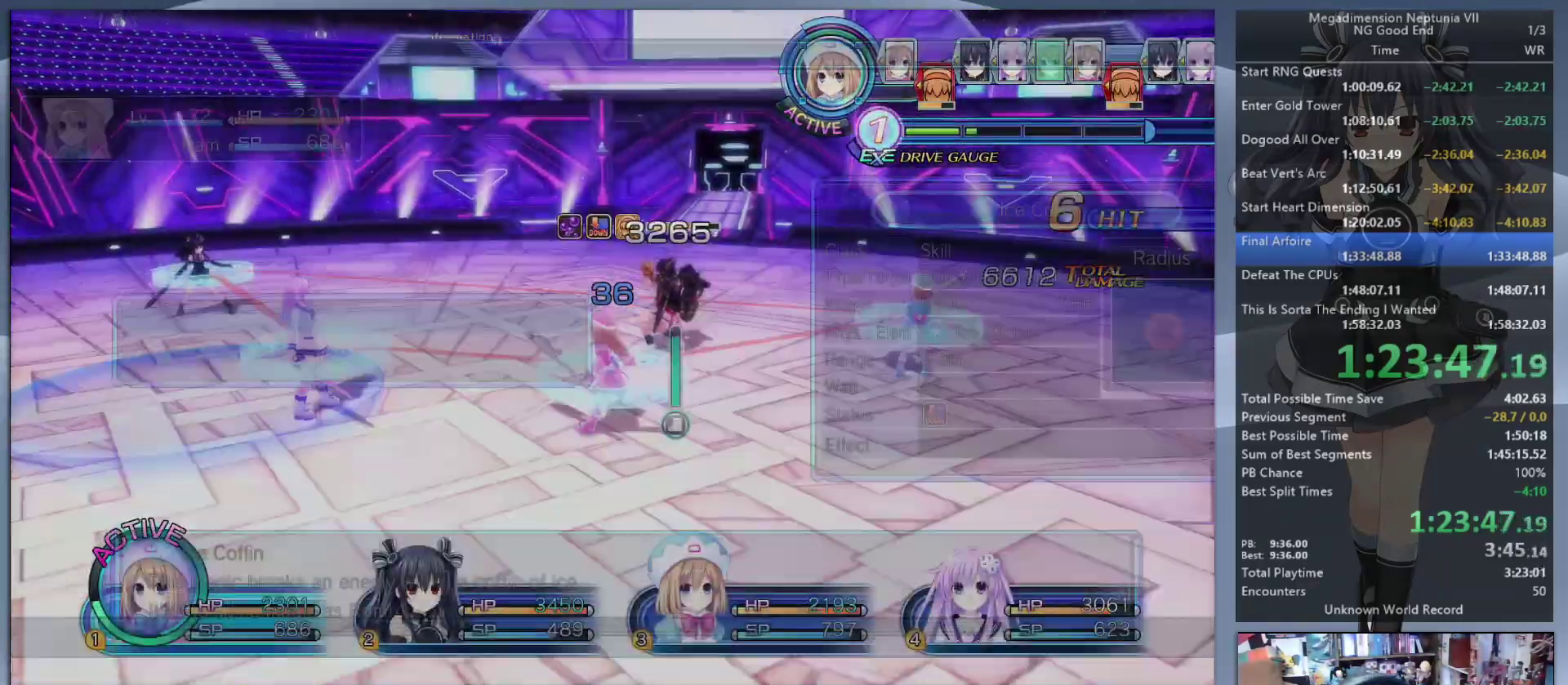
{"dt_ms": 500, "buttons": ["CROSS", "L2"], "left_stick": "up-right", "right_stick": "center", "events": [[400, "left_stick", "up-right"], [433, "L2", "down"], [500, "CROSS", "down"]]}
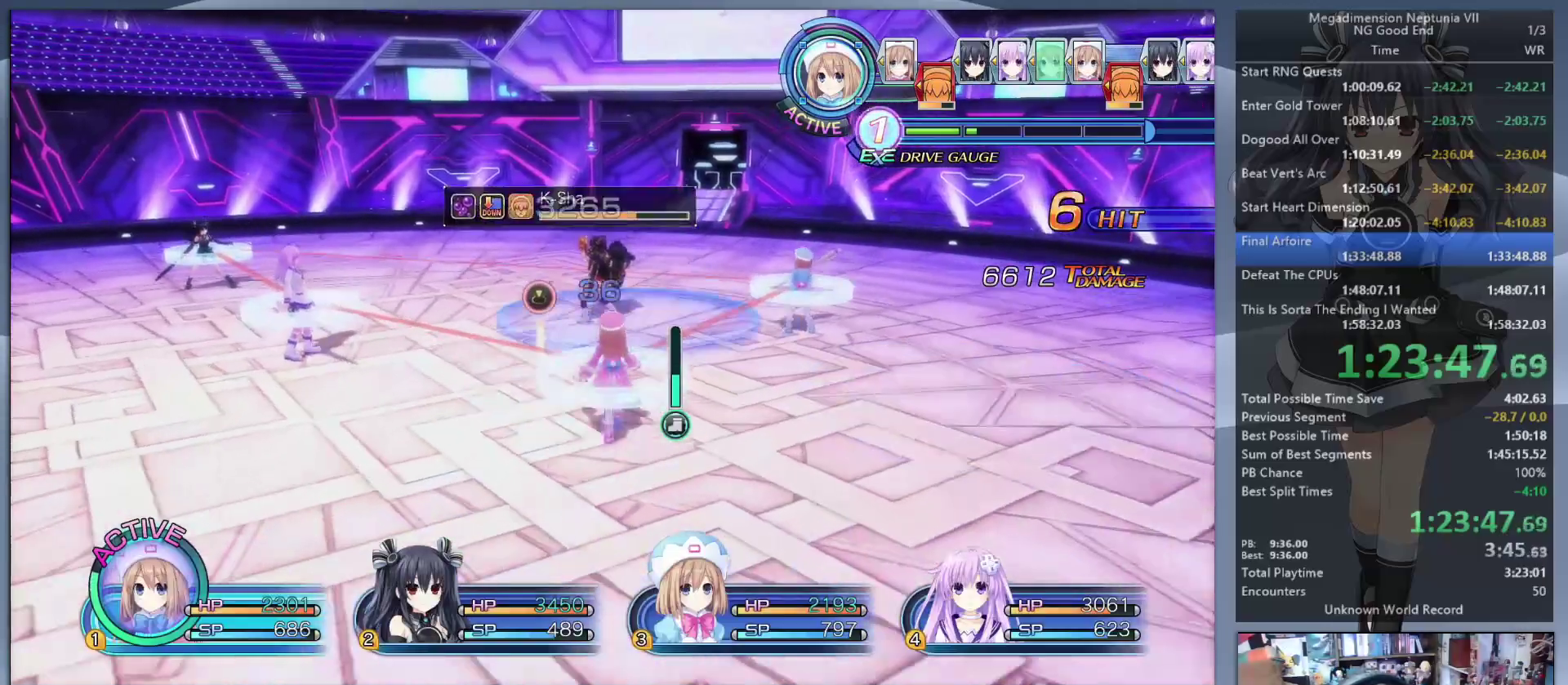
{"dt_ms": 500, "buttons": [], "left_stick": "center", "right_stick": "center", "events": [[33, "left_stick", "center"], [133, "CROSS", "up"], [433, "TRIANGLE", "down"], [467, "L2", "up"], [500, "TRIANGLE", "up"]]}
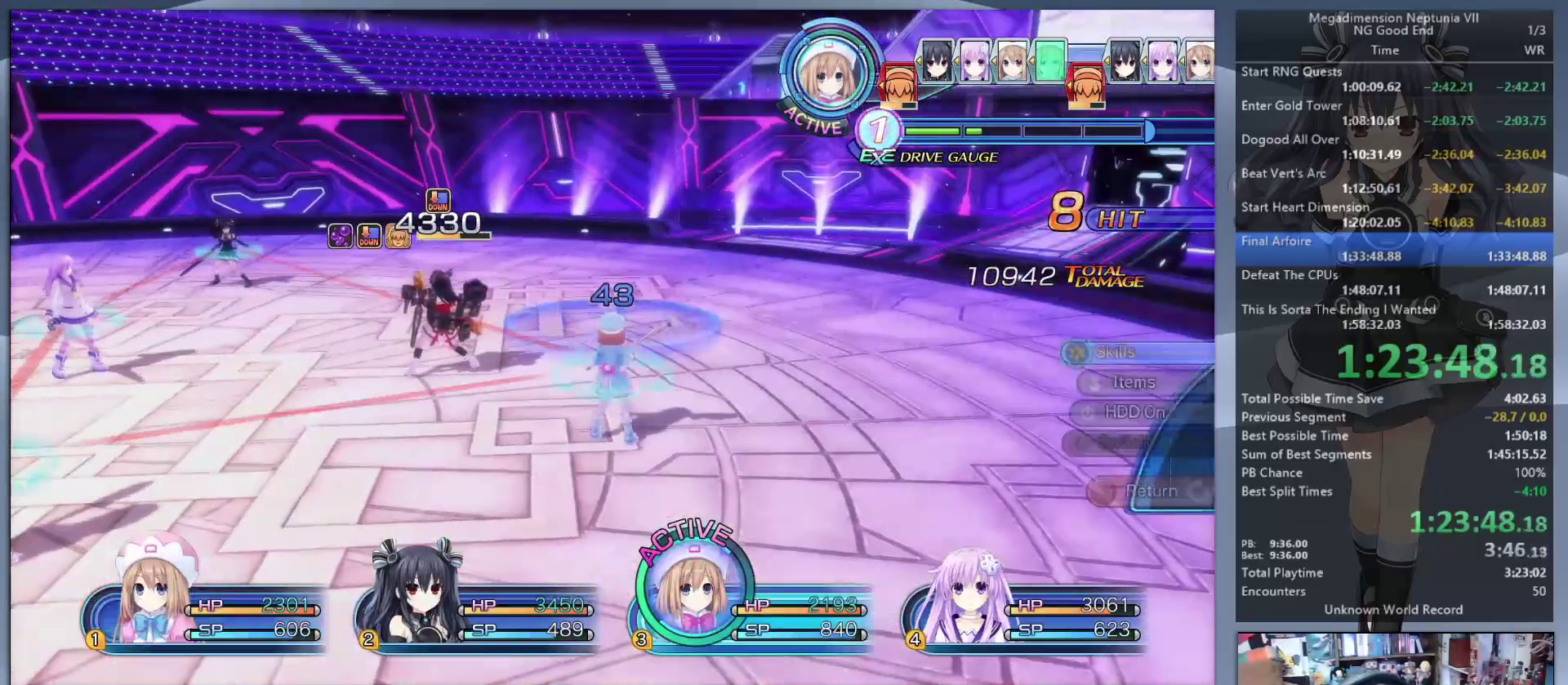
{"dt_ms": 1000, "buttons": ["L2"], "left_stick": "center", "right_stick": "center", "events": [[67, "CROSS", "down"], [133, "CROSS", "up"], [200, "CROSS", "down"], [300, "CROSS", "up"], [300, "left_stick", "down"], [333, "right_stick", "left"], [667, "L2", "down"], [667, "left_stick", "up"], [667, "right_stick", "center"], [800, "CROSS", "down"], [800, "left_stick", "center"], [933, "CROSS", "up"]]}
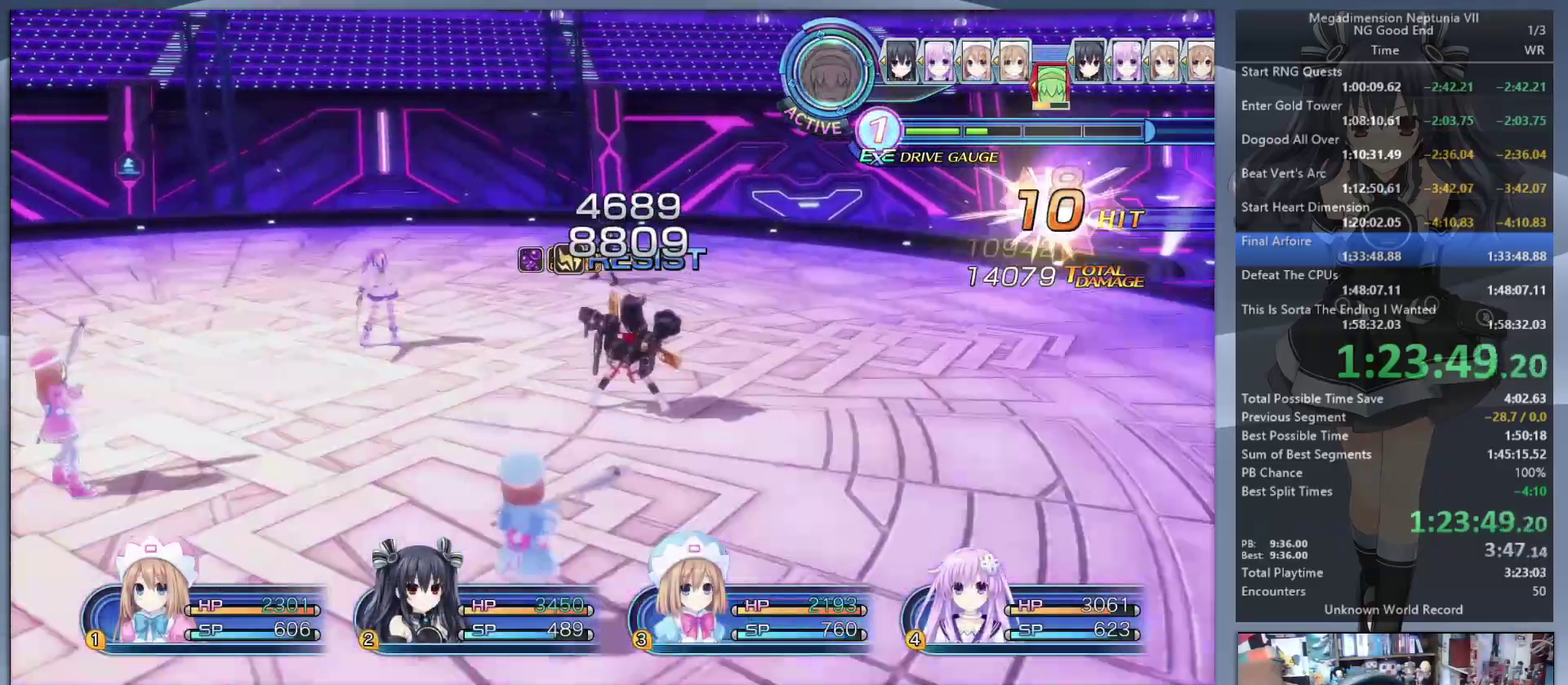
{"dt_ms": 500, "buttons": ["L2"], "left_stick": "center", "right_stick": "center", "events": []}
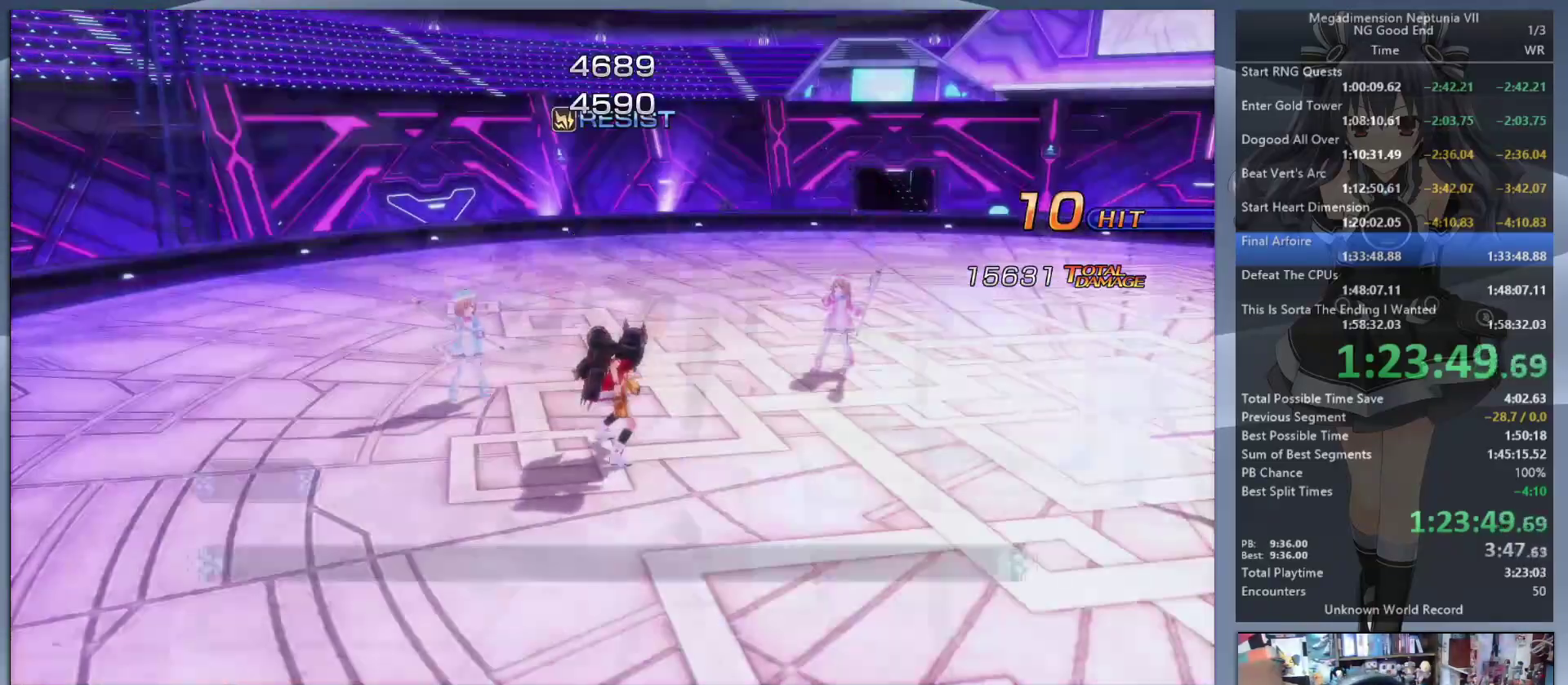
{"dt_ms": 500, "buttons": ["L2", "DPAD_UP"], "left_stick": "center", "right_stick": "center", "events": [[333, "L2", "up"], [433, "L2", "down"], [467, "DPAD_UP", "down"]]}
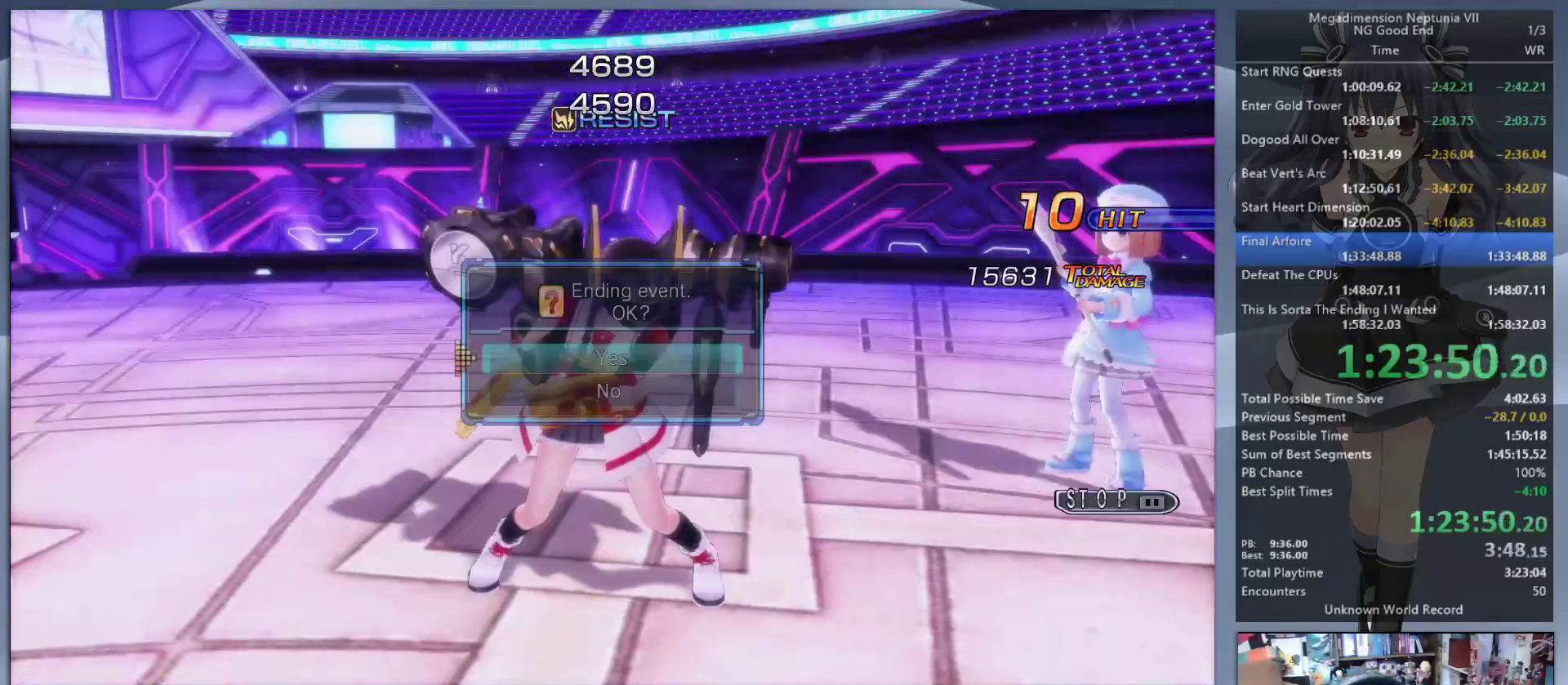
{"dt_ms": 500, "buttons": ["L2"], "left_stick": "center", "right_stick": "center", "events": [[33, "CROSS", "down"], [100, "DPAD_UP", "up"], [167, "CROSS", "up"]]}
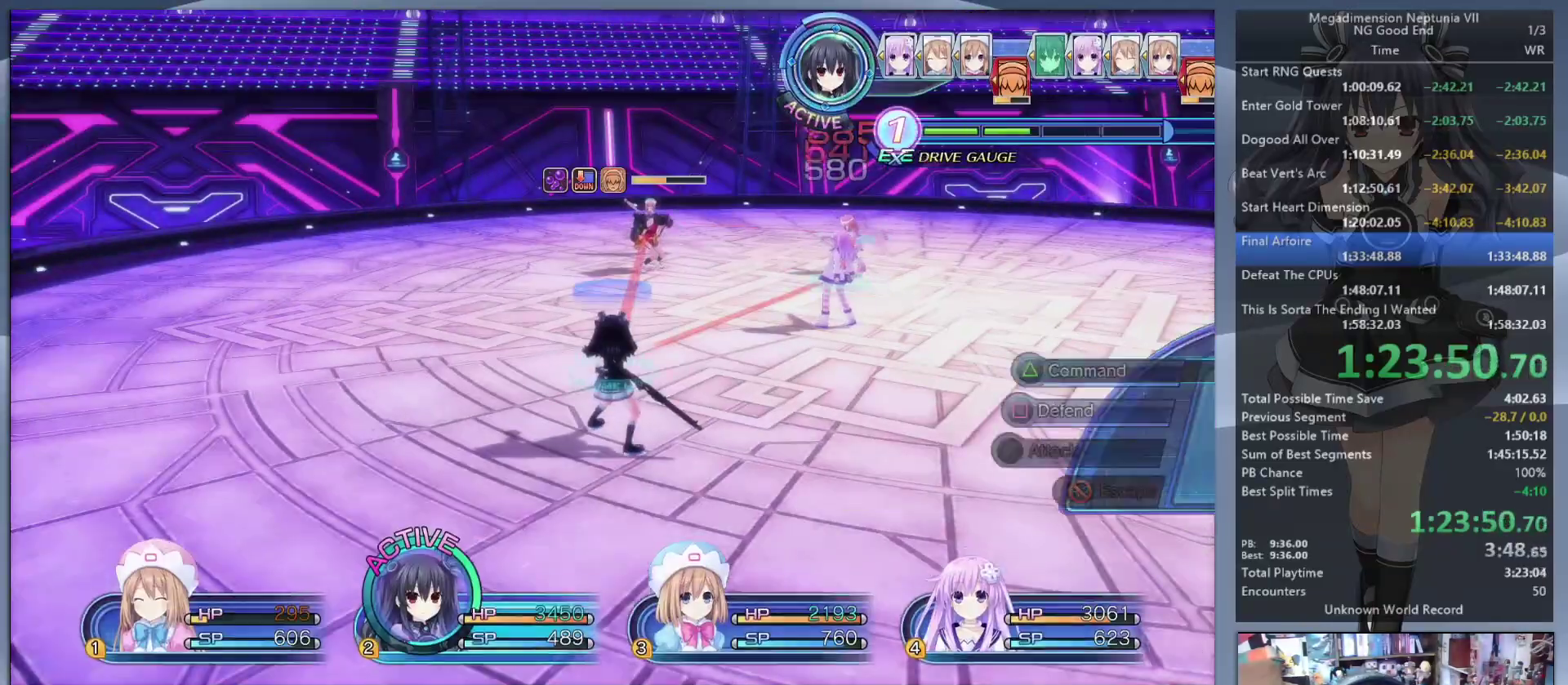
{"dt_ms": 500, "buttons": [], "left_stick": "center", "right_stick": "center", "events": [[67, "TRIANGLE", "down"], [100, "L2", "up"], [167, "TRIANGLE", "up"], [267, "CROSS", "down"], [400, "CROSS", "up"]]}
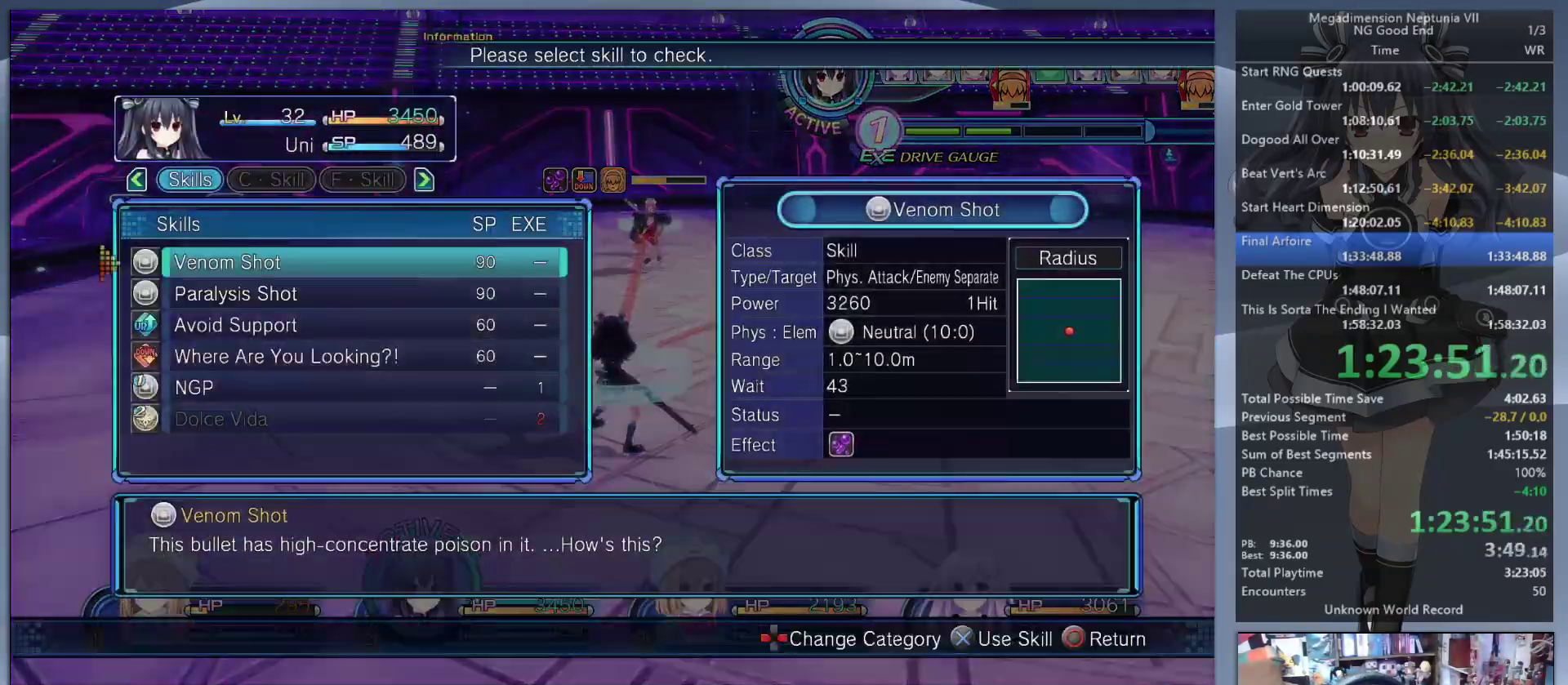
{"dt_ms": 500, "buttons": ["CROSS"], "left_stick": "center", "right_stick": "center", "events": [[33, "DPAD_UP", "down"], [100, "DPAD_UP", "up"], [200, "DPAD_UP", "down"], [267, "DPAD_UP", "up"], [467, "CROSS", "down"]]}
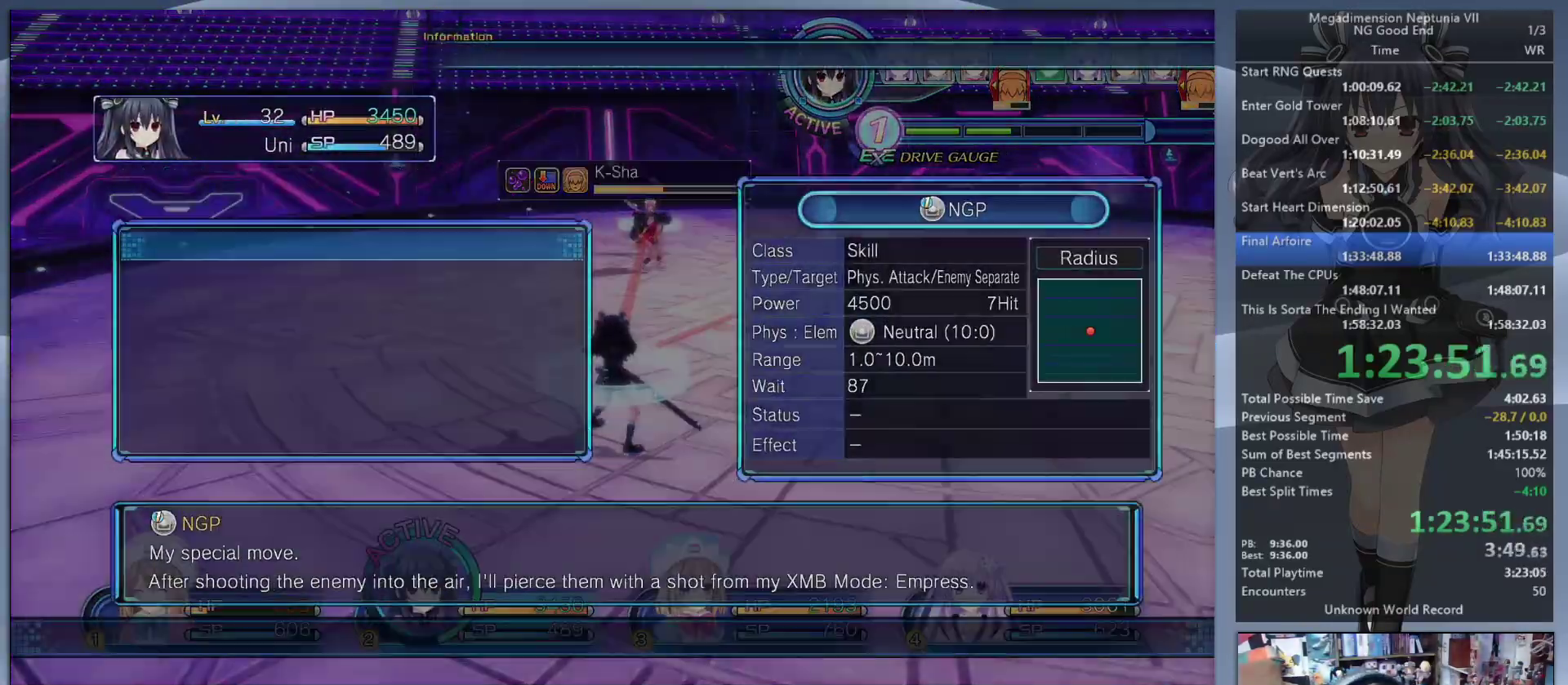
{"dt_ms": 500, "buttons": ["L2"], "left_stick": "up-left", "right_stick": "center", "events": [[67, "CROSS", "up"], [100, "L2", "down"], [167, "left_stick", "up-left"]]}
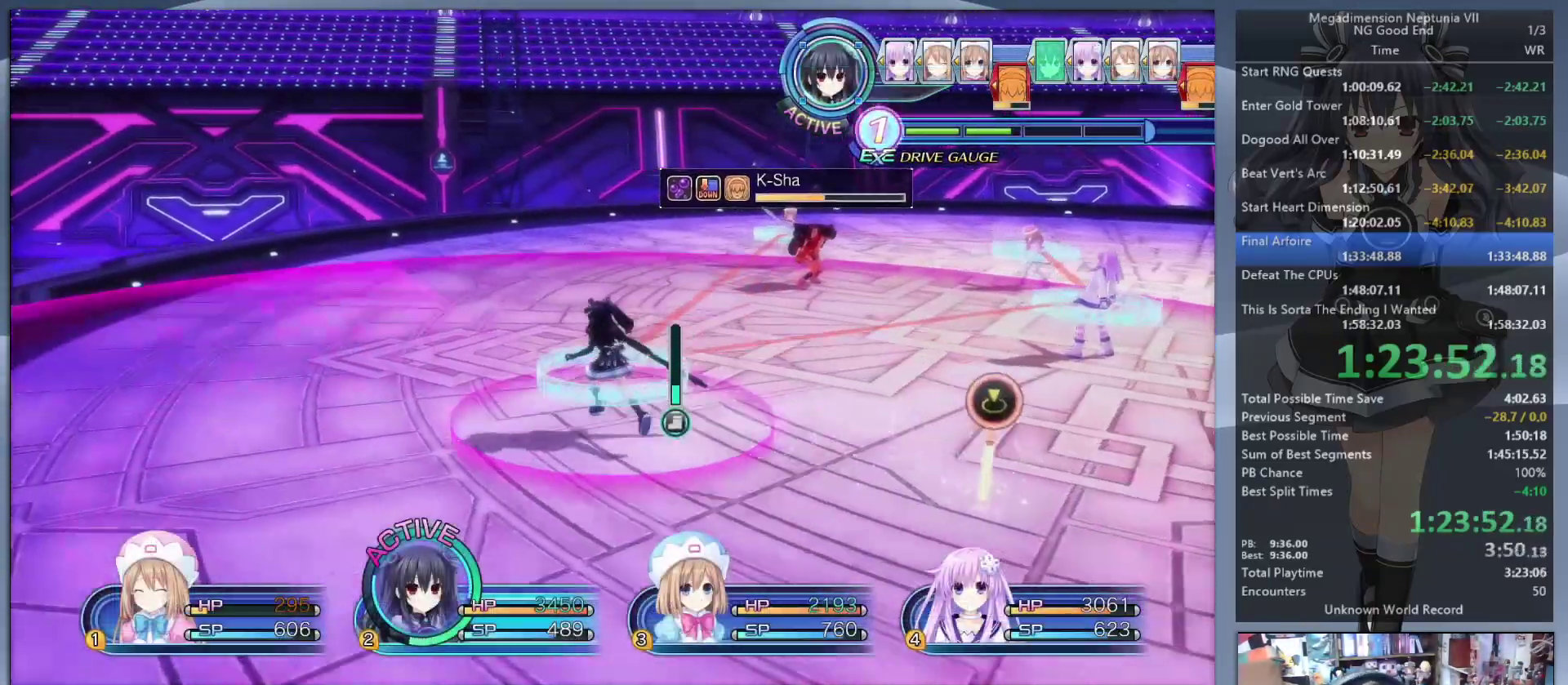
{"dt_ms": 500, "buttons": ["L2"], "left_stick": "center", "right_stick": "center", "events": [[100, "CROSS", "down"], [133, "left_stick", "center"], [233, "CROSS", "up"]]}
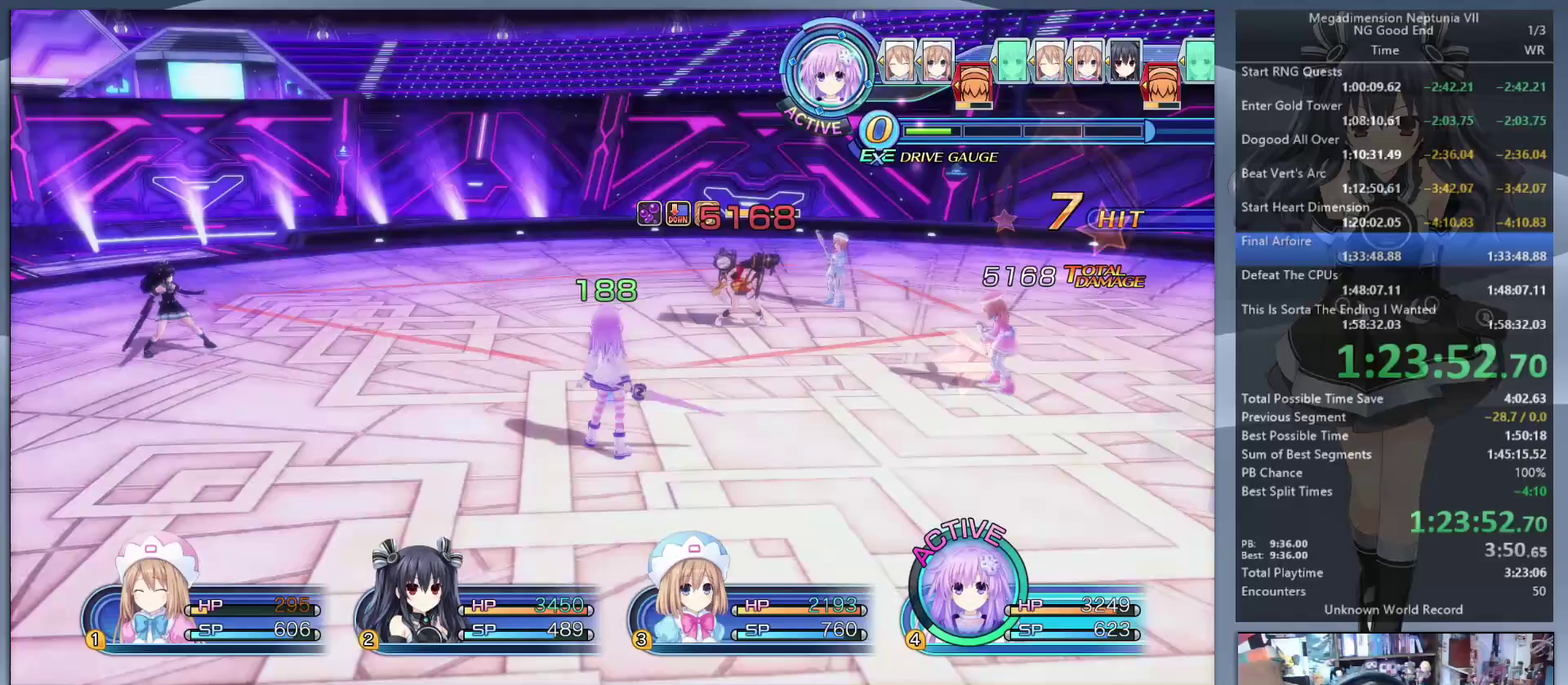
{"dt_ms": 500, "buttons": ["L2"], "left_stick": "up-right", "right_stick": "center", "events": [[67, "TRIANGLE", "down"], [100, "L2", "up"], [133, "TRIANGLE", "up"], [167, "CROSS", "down"], [300, "CROSS", "up"], [333, "CROSS", "down"], [433, "CROSS", "up"], [467, "left_stick", "up-right"], [500, "L2", "down"]]}
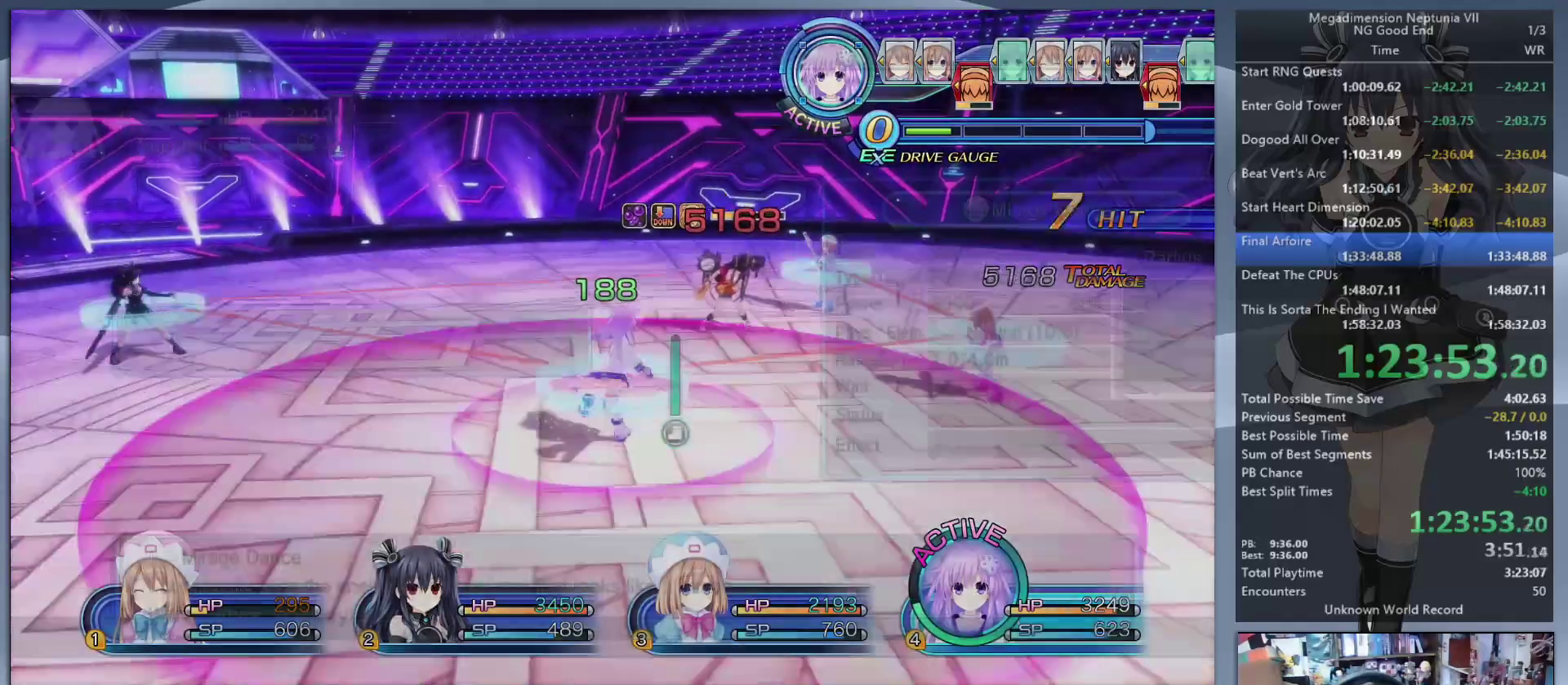
{"dt_ms": 500, "buttons": ["TRIANGLE"], "left_stick": "center", "right_stick": "center", "events": [[33, "CROSS", "down"], [100, "left_stick", "center"], [167, "CROSS", "up"], [467, "TRIANGLE", "down"], [500, "L2", "up"]]}
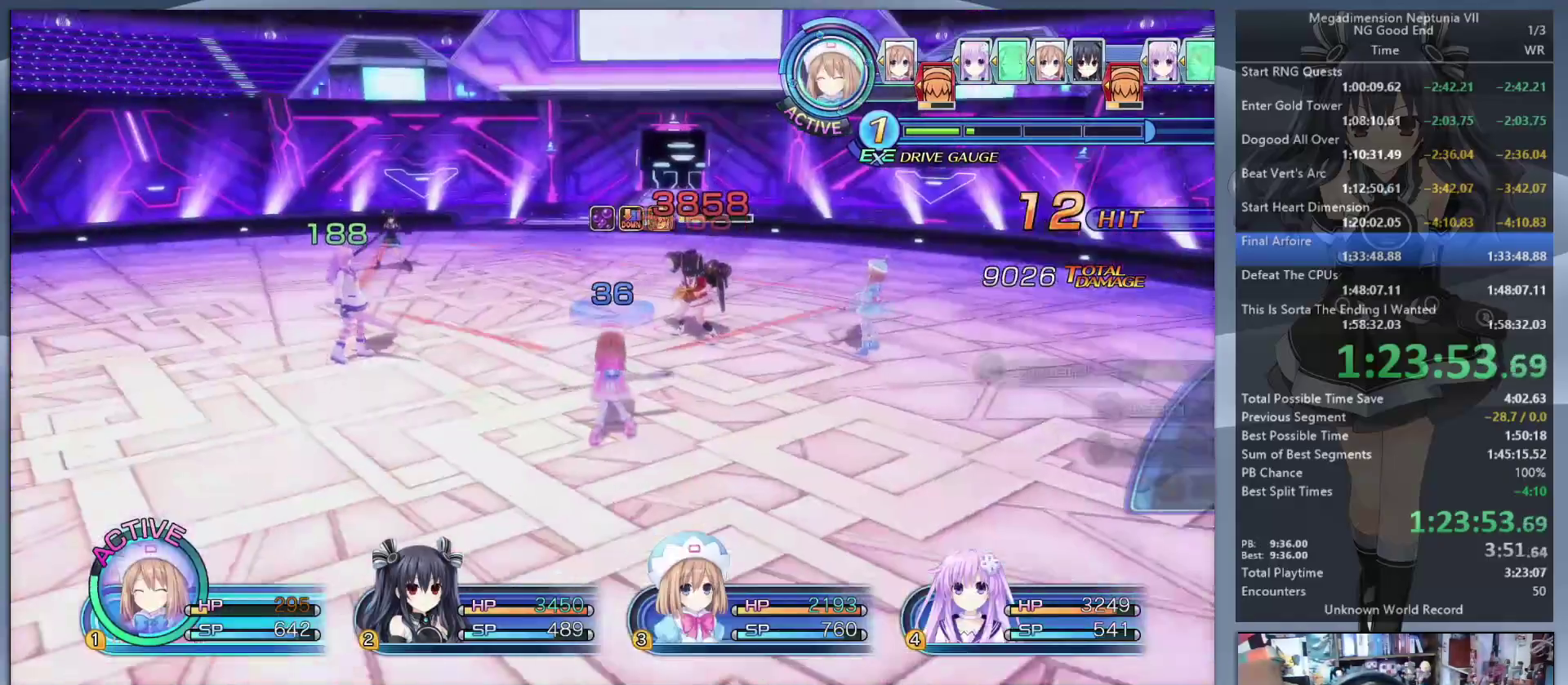
{"dt_ms": 500, "buttons": [], "left_stick": "down-right", "right_stick": "center", "events": [[67, "TRIANGLE", "up"], [133, "CROSS", "down"], [367, "CROSS", "up"], [367, "left_stick", "down"], [467, "left_stick", "down-right"]]}
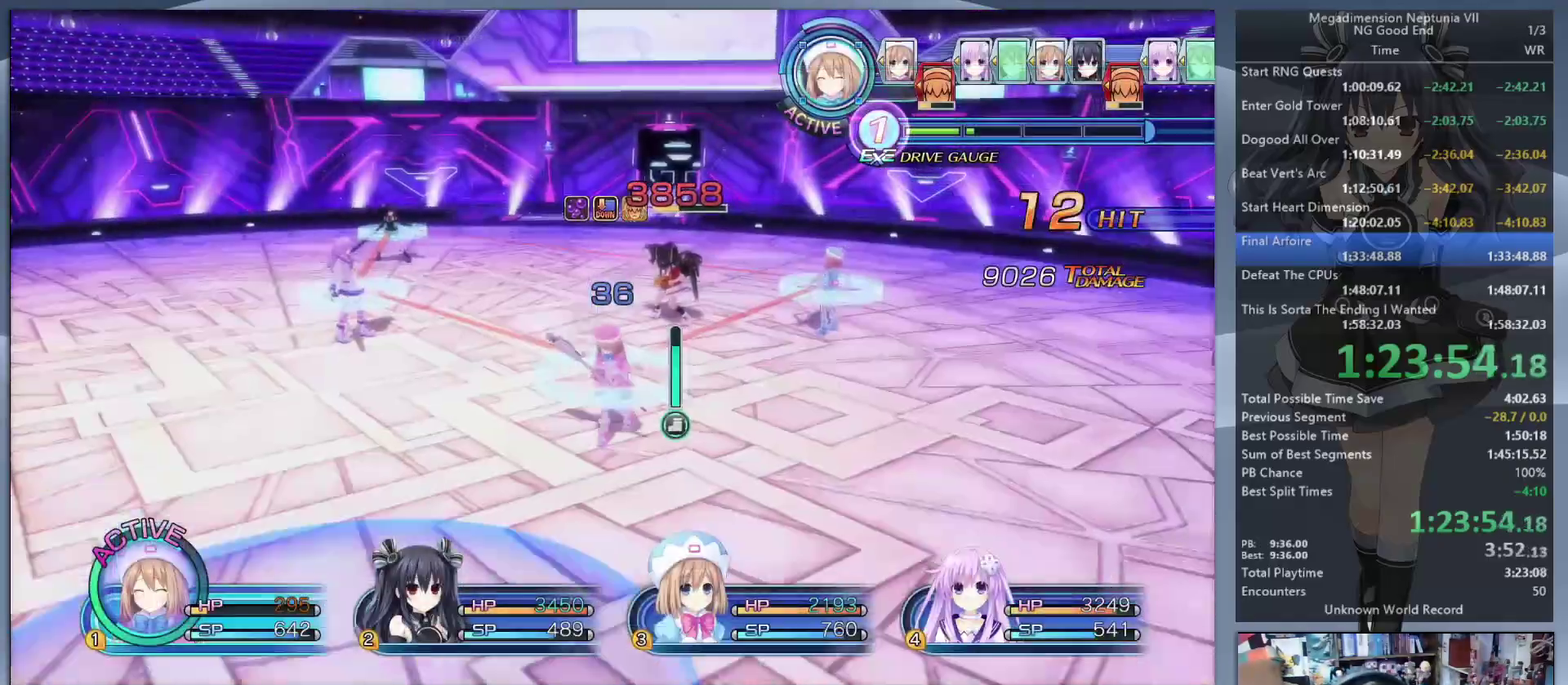
{"dt_ms": 500, "buttons": ["L2"], "left_stick": "center", "right_stick": "center", "events": [[200, "L2", "down"], [200, "left_stick", "up"], [300, "CROSS", "down"], [333, "left_stick", "center"], [433, "CROSS", "up"]]}
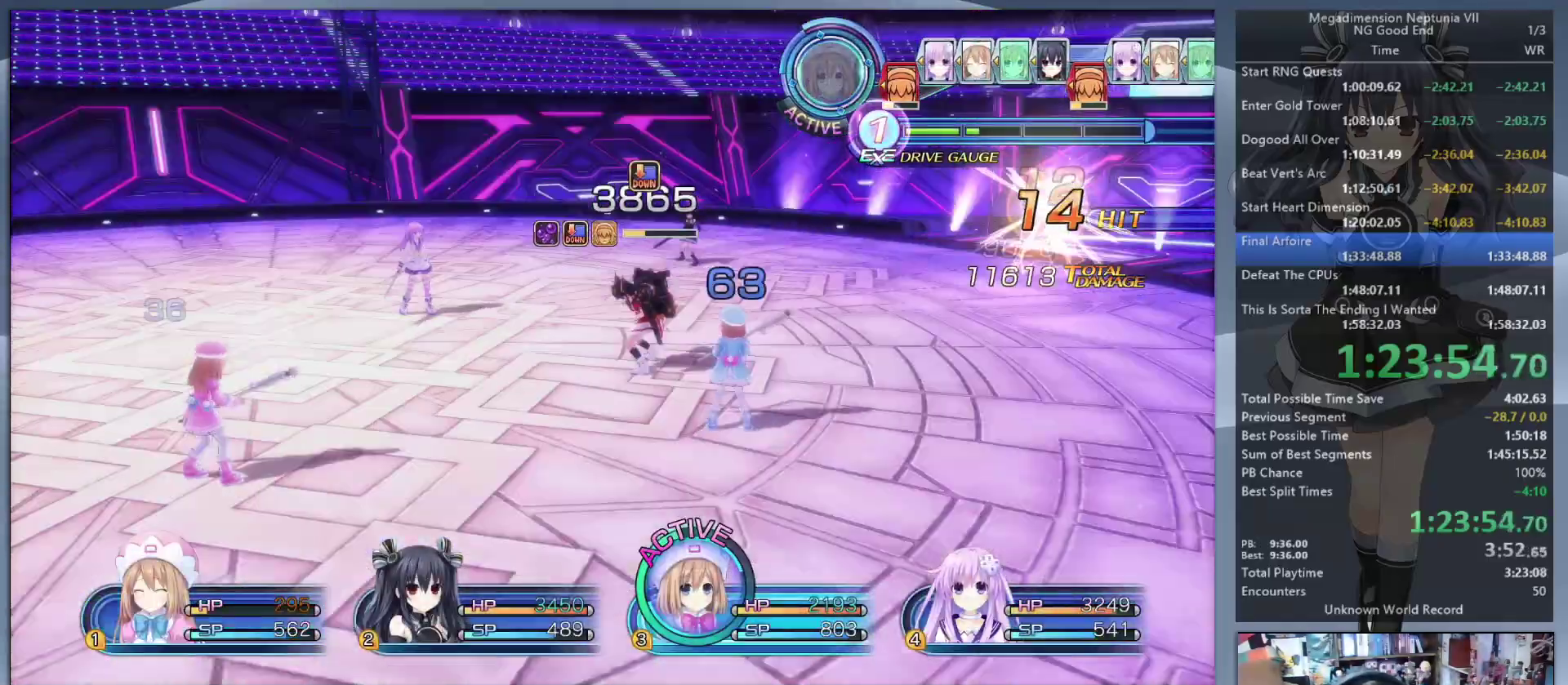
{"dt_ms": 500, "buttons": ["CROSS"], "left_stick": "center", "right_stick": "center", "events": [[200, "L2", "up"], [200, "TRIANGLE", "down"], [267, "TRIANGLE", "up"], [333, "CROSS", "down"], [433, "CROSS", "up"], [467, "CROSS", "down"]]}